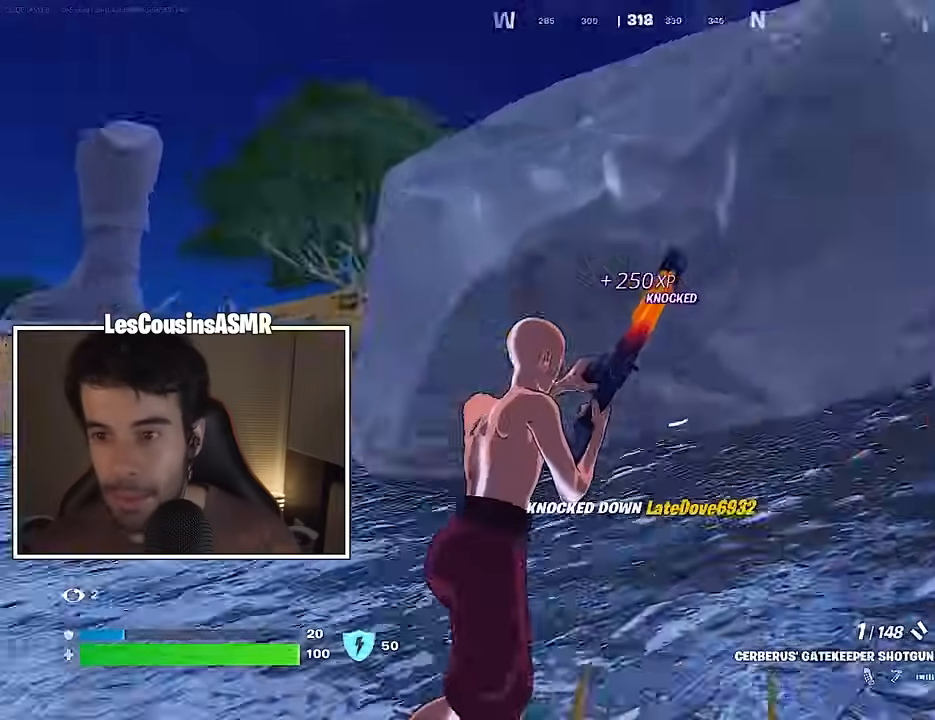
Gameplay with a controller (PlayStation layout); each line is a JSON object with the inputs held at the frame after it. "events" lists button and stick changes between this image and that frame as [ms after this image, input, new state], when the widget could be followed in between.
{"buttons": [], "left_stick": "up-right", "right_stick": "center", "events": [[117, "right_stick", "center"]]}
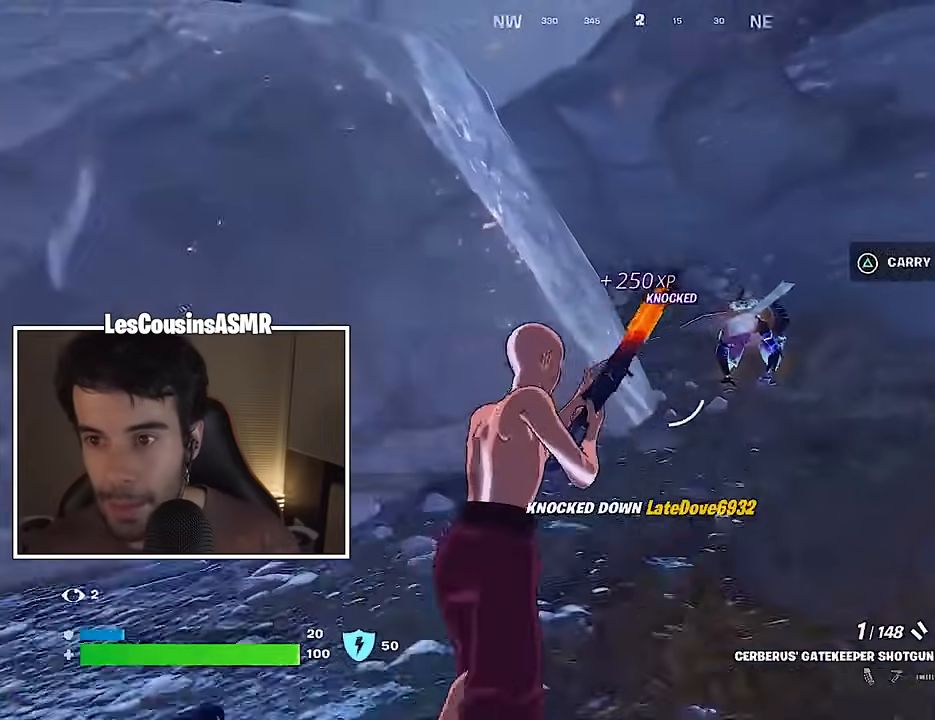
{"buttons": ["R2"], "left_stick": "up", "right_stick": "center", "events": [[217, "left_stick", "center"], [400, "right_stick", "down"], [467, "R2", "down"], [467, "right_stick", "center"], [483, "left_stick", "up"]]}
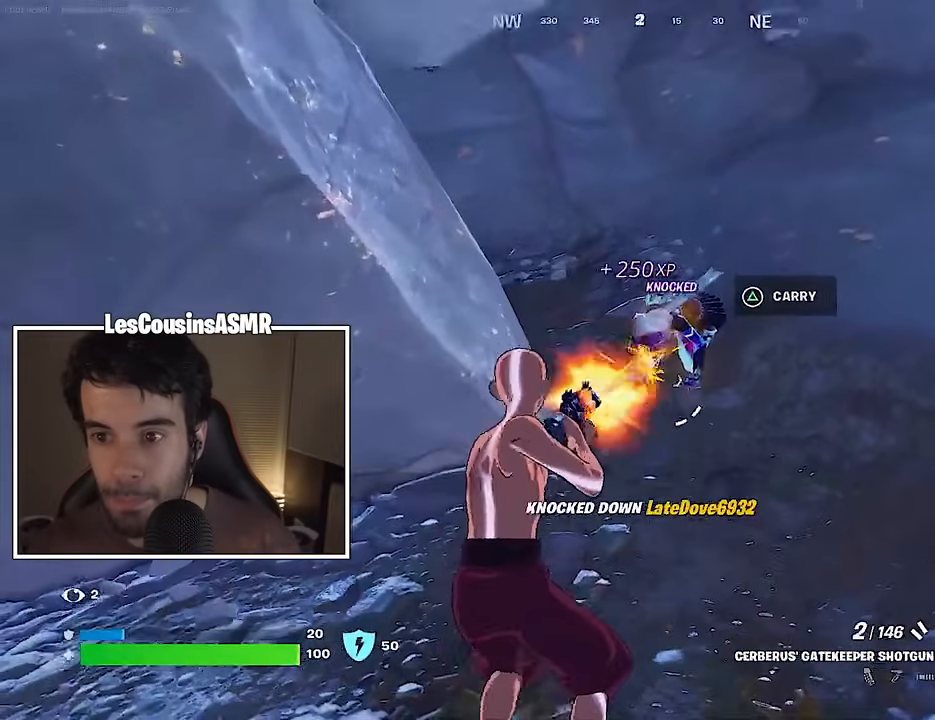
{"buttons": [], "left_stick": "up", "right_stick": "down-left", "events": [[33, "R2", "up"], [67, "L1", "down"], [117, "L1", "up"], [483, "right_stick", "down-left"]]}
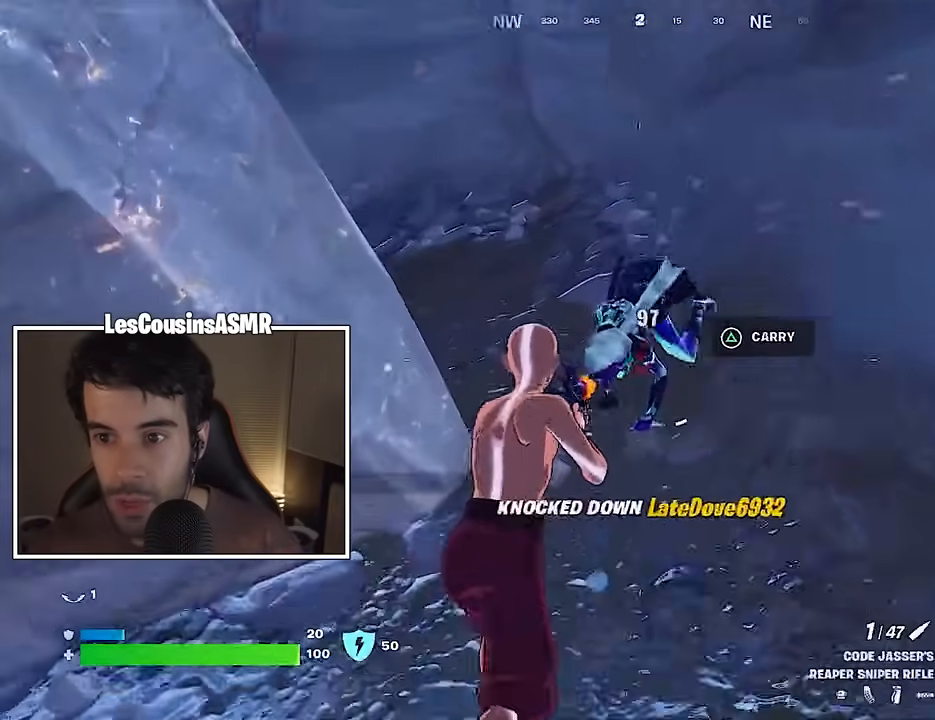
{"buttons": [], "left_stick": "up", "right_stick": "center", "events": [[33, "left_stick", "down"], [50, "R2", "down"], [83, "right_stick", "up"], [133, "R2", "up"], [133, "left_stick", "up-right"], [167, "right_stick", "down-right"], [217, "right_stick", "center"], [283, "left_stick", "up"], [317, "R1", "down"], [383, "R1", "up"]]}
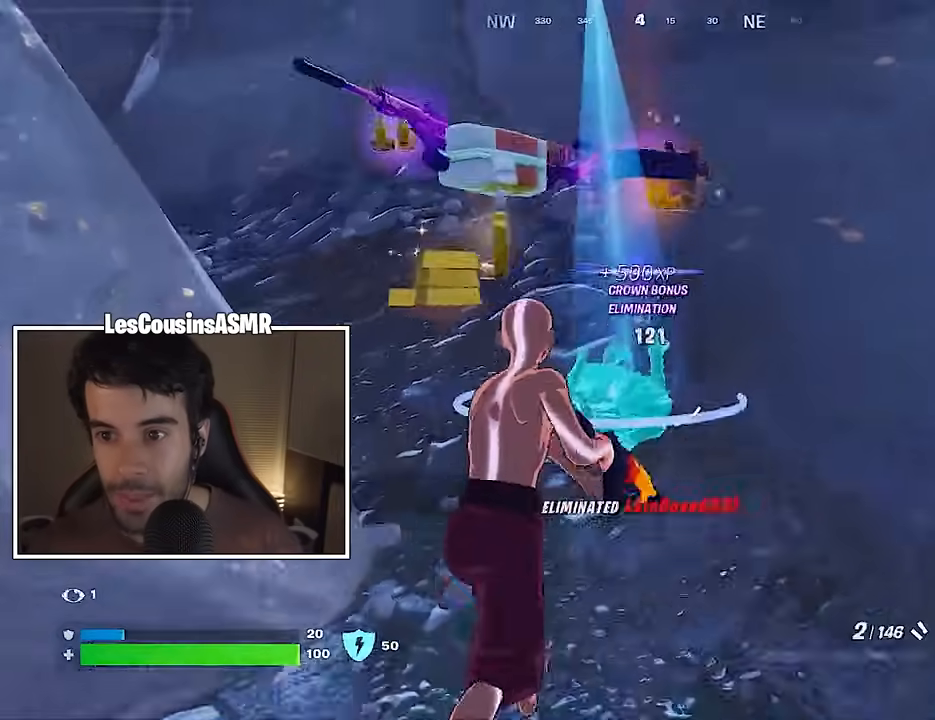
{"buttons": [], "left_stick": "up", "right_stick": "left", "events": [[33, "left_stick", "up-left"], [67, "TRIANGLE", "down"], [133, "TRIANGLE", "up"], [150, "right_stick", "down-left"], [200, "left_stick", "up-right"], [233, "right_stick", "center"], [300, "L3", "down"], [350, "right_stick", "down-left"], [400, "L3", "up"], [400, "left_stick", "up"], [400, "right_stick", "left"]]}
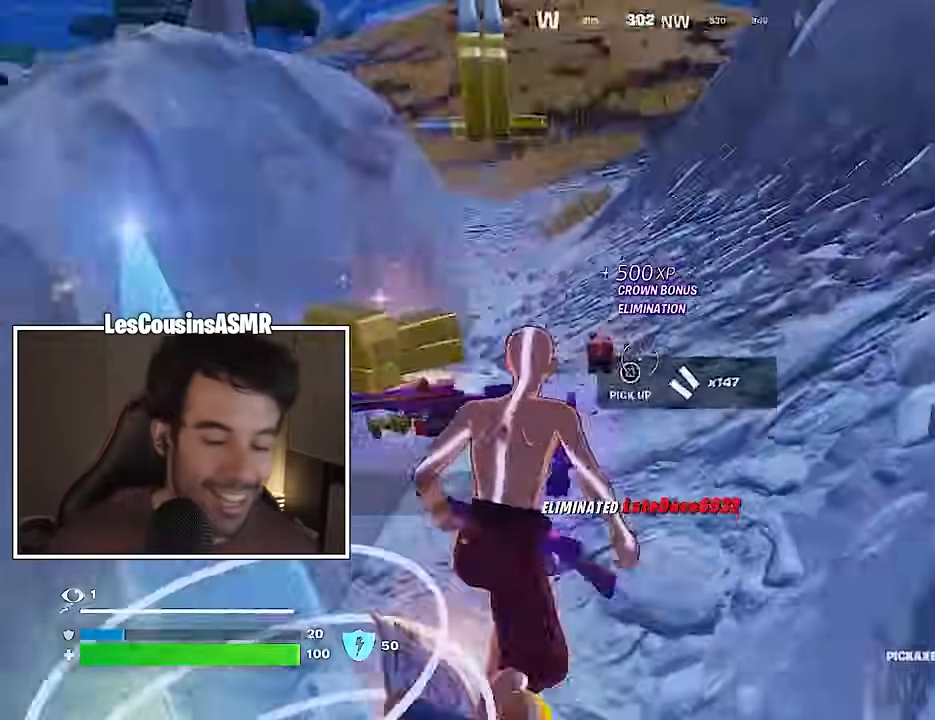
{"buttons": [], "left_stick": "center", "right_stick": "center", "events": [[67, "right_stick", "up"], [100, "R1", "down"], [200, "left_stick", "up-left"], [200, "right_stick", "center"], [217, "R1", "up"], [283, "CROSS", "down"], [350, "R1", "down"], [383, "CROSS", "up"], [450, "R1", "up"], [483, "left_stick", "center"]]}
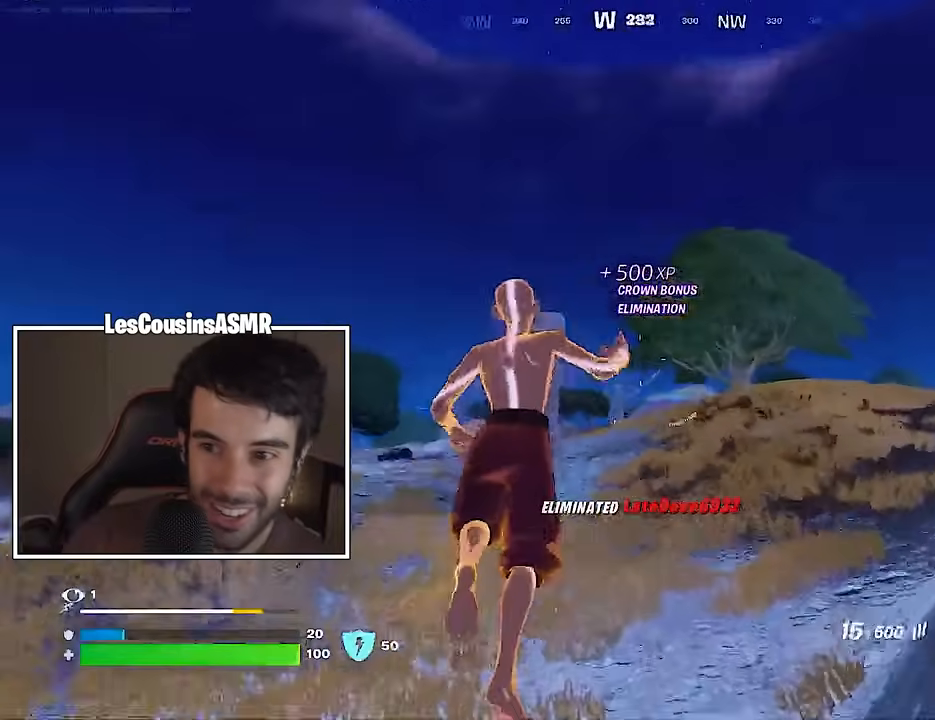
{"buttons": [], "left_stick": "up-left", "right_stick": "center", "events": [[167, "left_stick", "up-right"], [217, "SQUARE", "down"], [267, "SQUARE", "up"], [333, "SQUARE", "down"], [400, "SQUARE", "up"], [433, "left_stick", "up-left"]]}
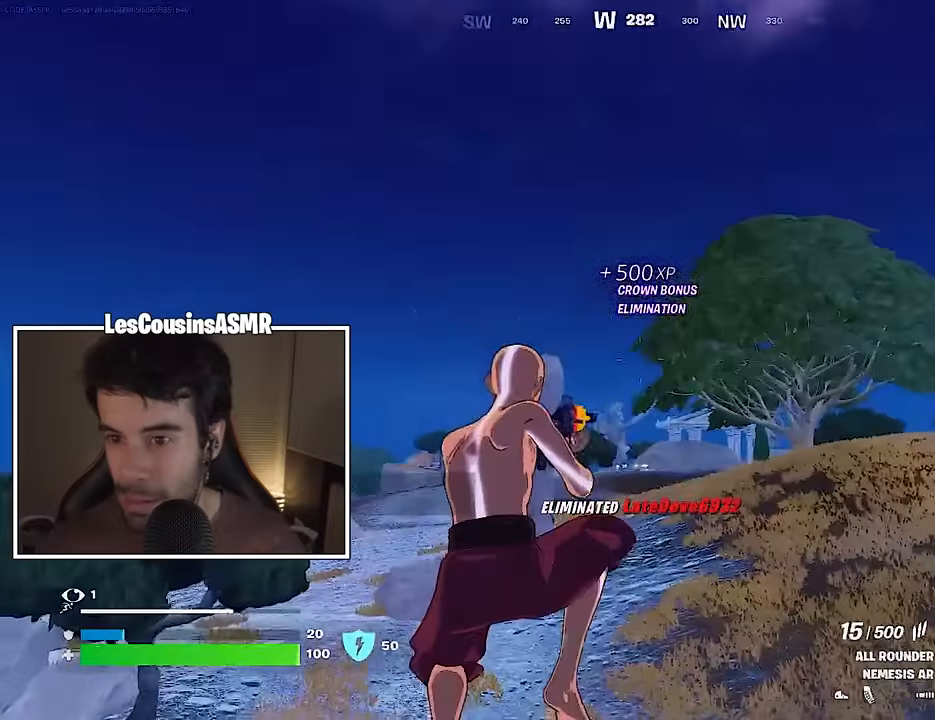
{"buttons": [], "left_stick": "up-left", "right_stick": "center", "events": [[317, "R3", "down"], [450, "R3", "up"]]}
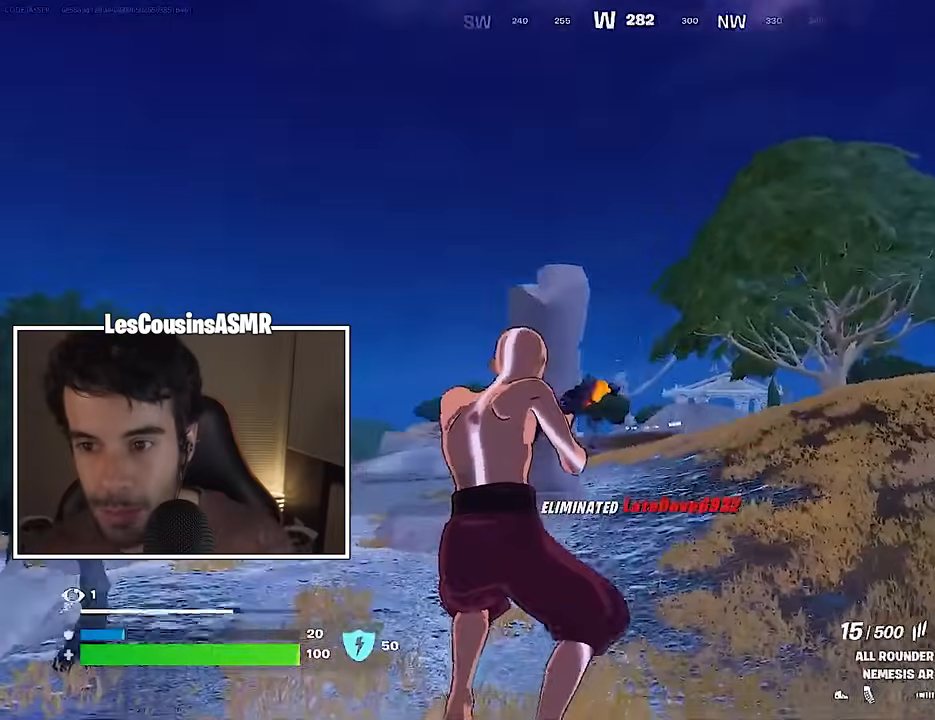
{"buttons": ["CROSS"], "left_stick": "up-left", "right_stick": "center", "events": [[500, "CROSS", "down"]]}
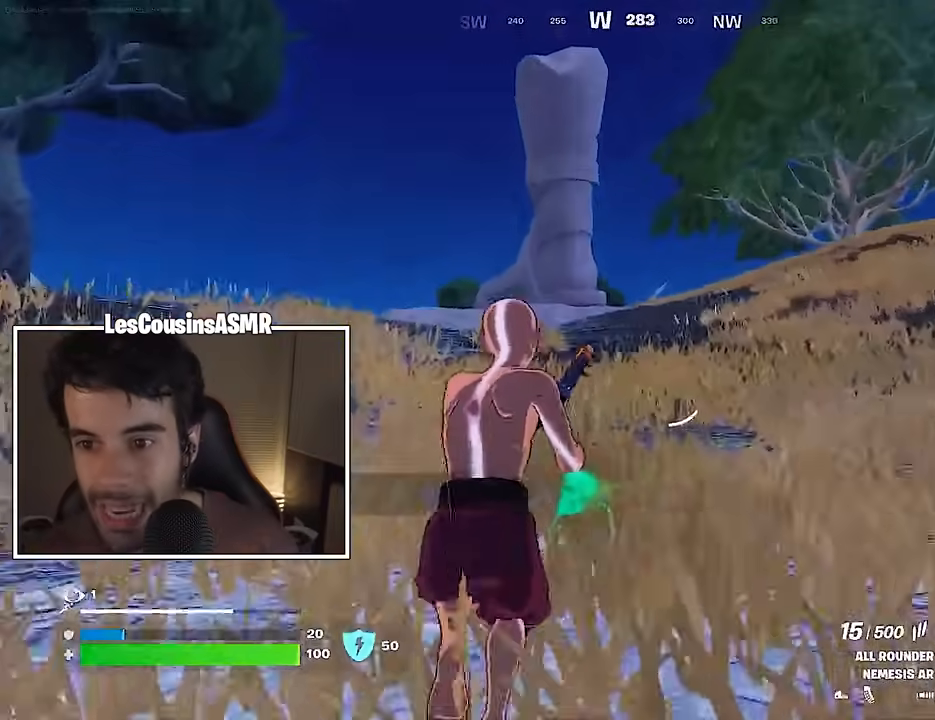
{"buttons": [], "left_stick": "up-left", "right_stick": "center", "events": [[83, "CROSS", "up"], [417, "R3", "down"], [483, "R3", "up"]]}
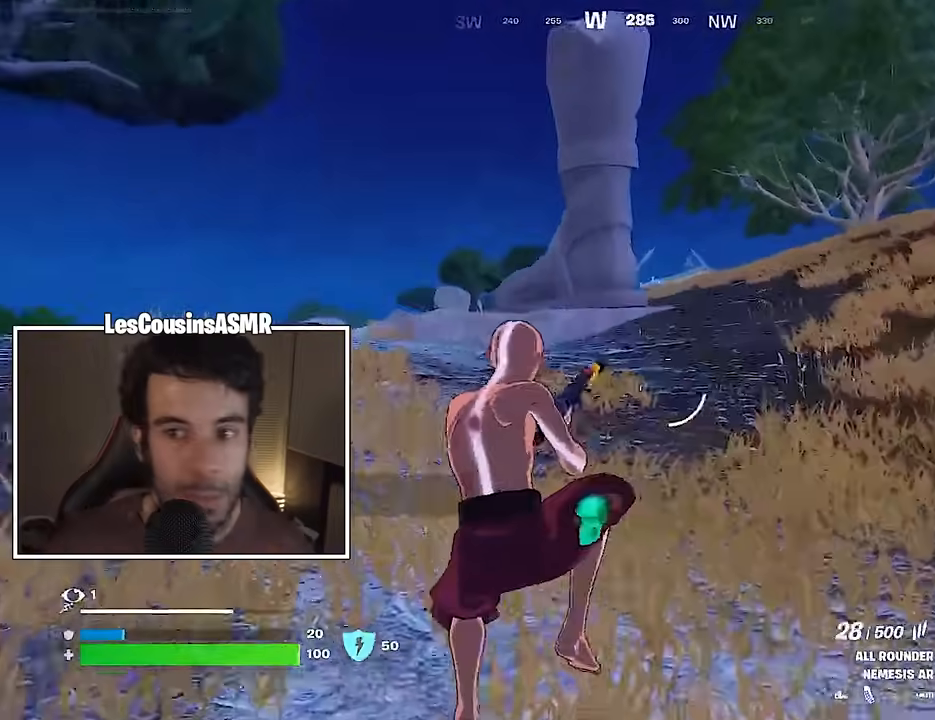
{"buttons": ["L1"], "left_stick": "up-left", "right_stick": "center", "events": [[467, "L1", "down"]]}
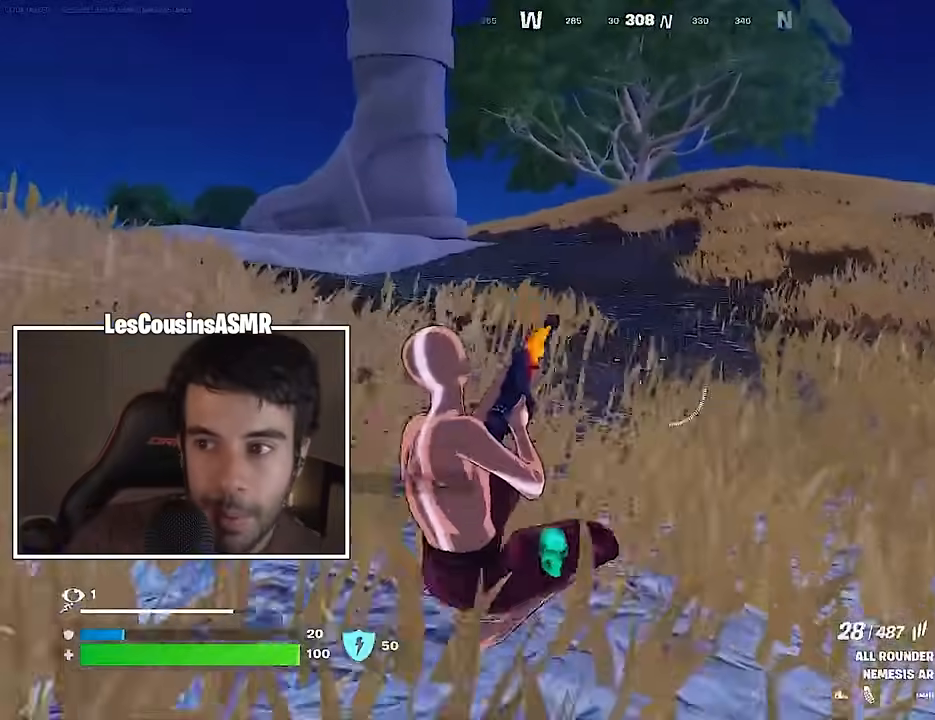
{"buttons": [], "left_stick": "up-left", "right_stick": "center", "events": [[50, "L1", "up"], [67, "CROSS", "down"], [167, "CROSS", "up"], [233, "SQUARE", "down"], [317, "SQUARE", "up"], [367, "SQUARE", "down"], [433, "SQUARE", "up"]]}
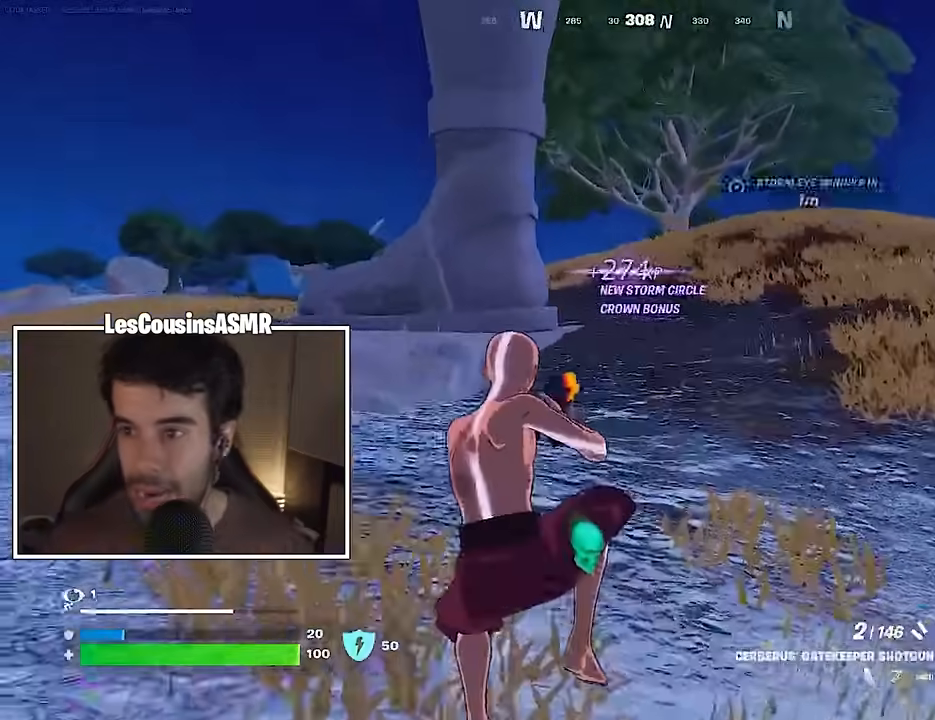
{"buttons": [], "left_stick": "up-left", "right_stick": "center", "events": [[33, "R3", "down"], [117, "R3", "up"], [367, "CROSS", "down"], [450, "CROSS", "up"]]}
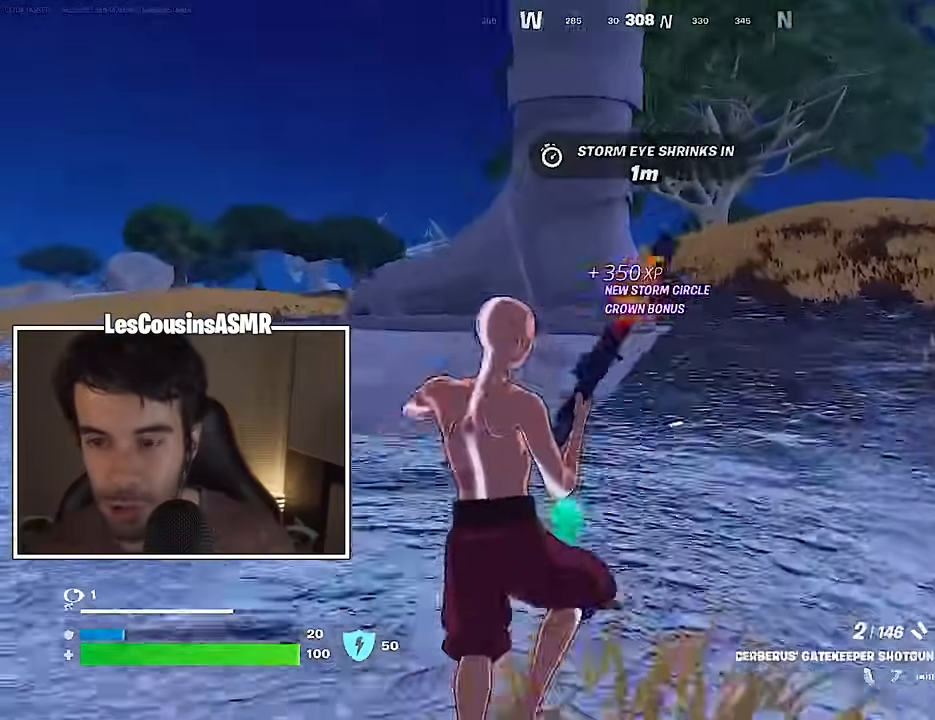
{"buttons": [], "left_stick": "up-left", "right_stick": "center", "events": []}
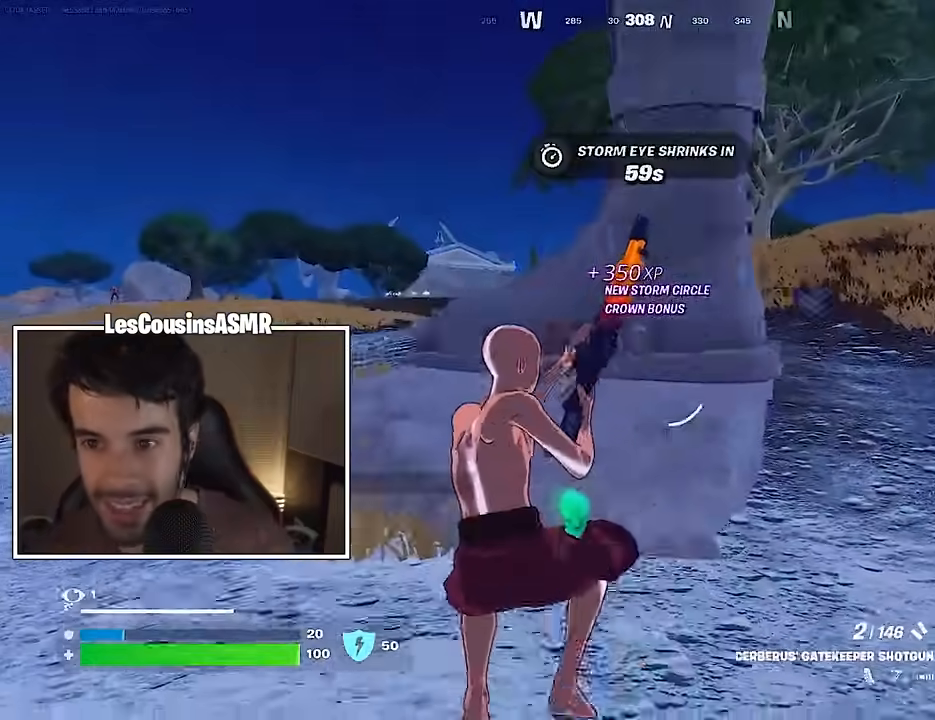
{"buttons": [], "left_stick": "up-right", "right_stick": "center", "events": [[100, "left_stick", "up-right"], [233, "L1", "down"], [233, "right_stick", "left"], [333, "L1", "up"], [367, "right_stick", "center"]]}
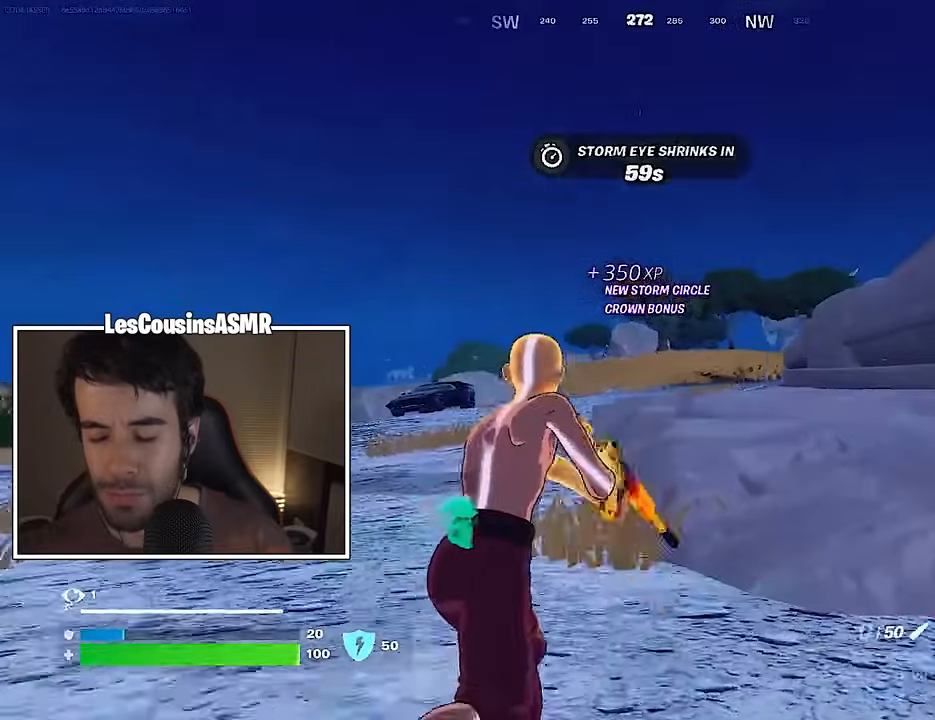
{"buttons": [], "left_stick": "up-right", "right_stick": "right", "events": [[133, "L2", "down"], [400, "L2", "up"], [400, "right_stick", "right"]]}
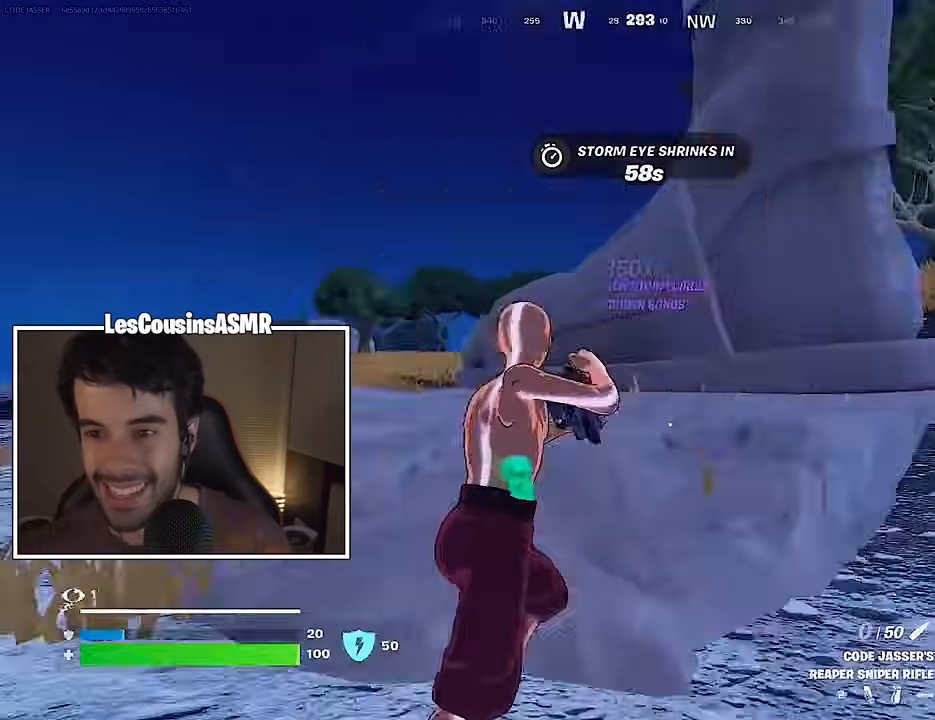
{"buttons": [], "left_stick": "up-right", "right_stick": "center", "events": [[100, "right_stick", "center"], [150, "right_stick", "left"], [283, "right_stick", "center"]]}
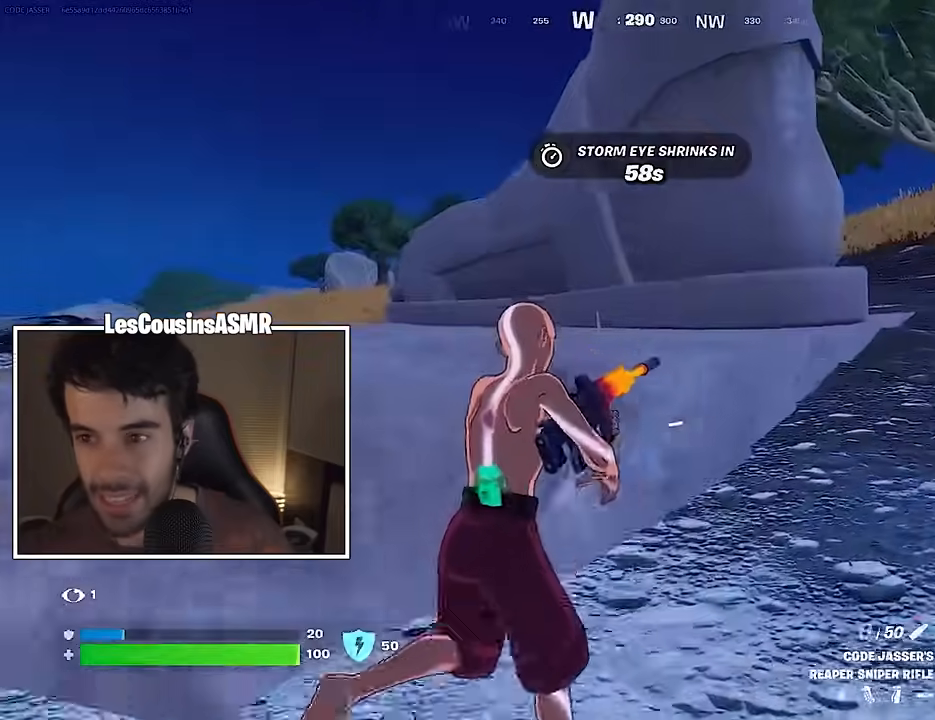
{"buttons": [], "left_stick": "down", "right_stick": "center", "events": [[383, "left_stick", "down"]]}
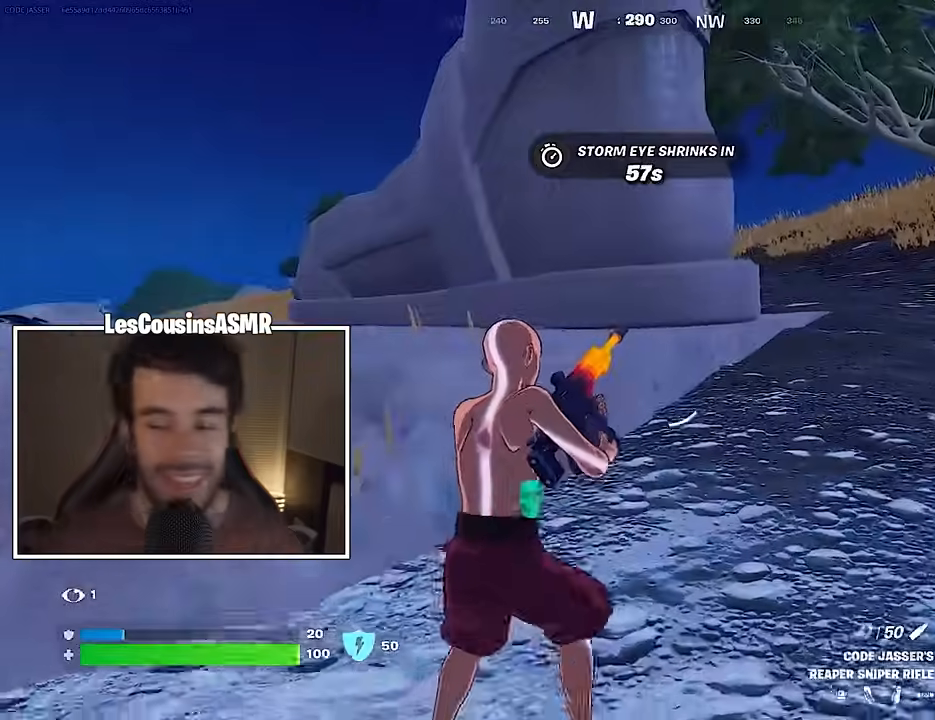
{"buttons": [], "left_stick": "left", "right_stick": "center", "events": [[100, "left_stick", "down-left"], [183, "right_stick", "left"], [200, "left_stick", "left"], [267, "right_stick", "center"]]}
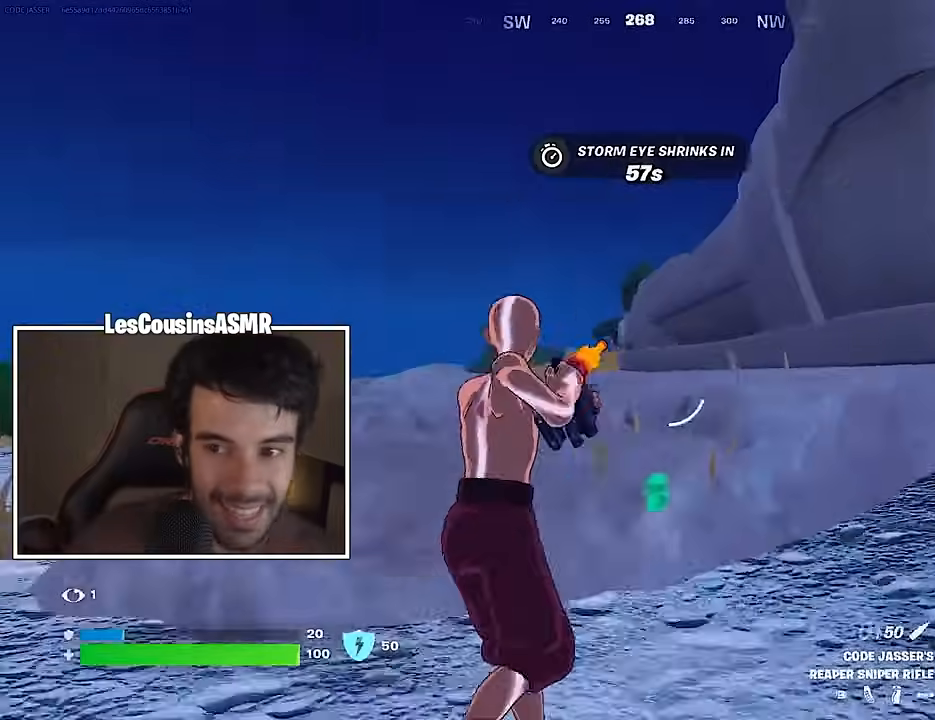
{"buttons": ["L2"], "left_stick": "left", "right_stick": "center", "events": [[467, "L2", "down"]]}
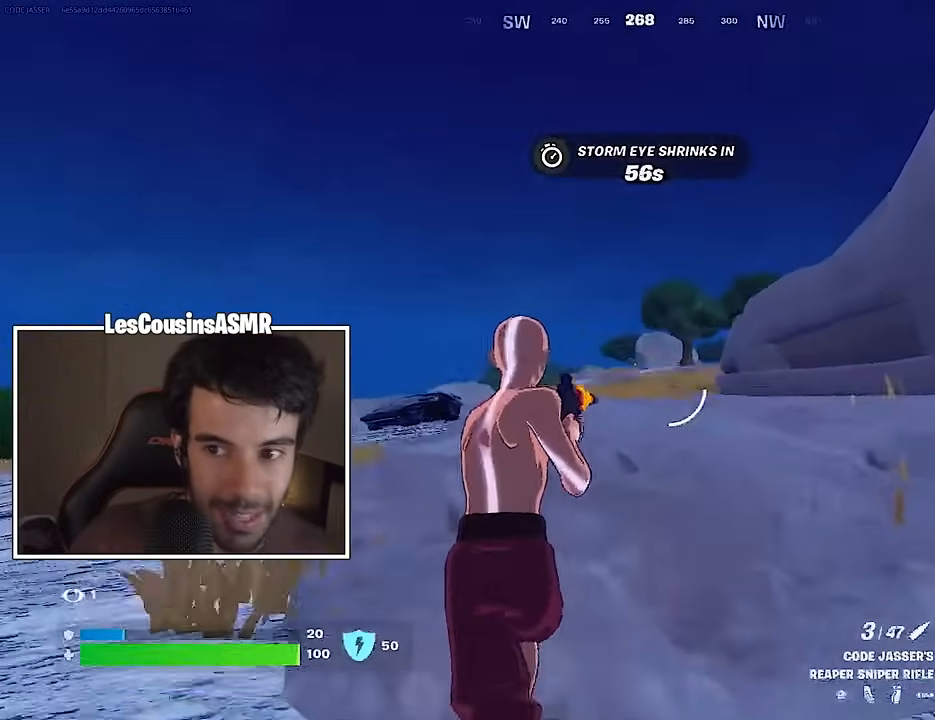
{"buttons": ["L2"], "left_stick": "center", "right_stick": "center", "events": [[333, "left_stick", "up-left"], [483, "left_stick", "center"]]}
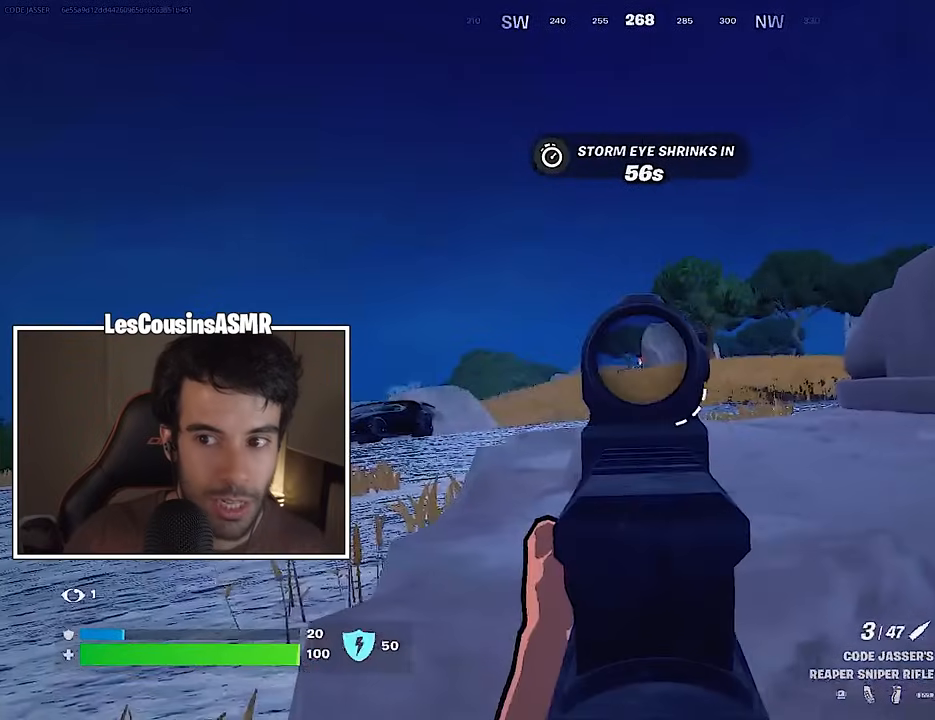
{"buttons": [], "left_stick": "up-right", "right_stick": "center", "events": [[233, "left_stick", "right"], [267, "R2", "down"], [300, "L2", "up"], [333, "R2", "up"], [350, "left_stick", "up-right"], [400, "L3", "down"], [500, "L3", "up"]]}
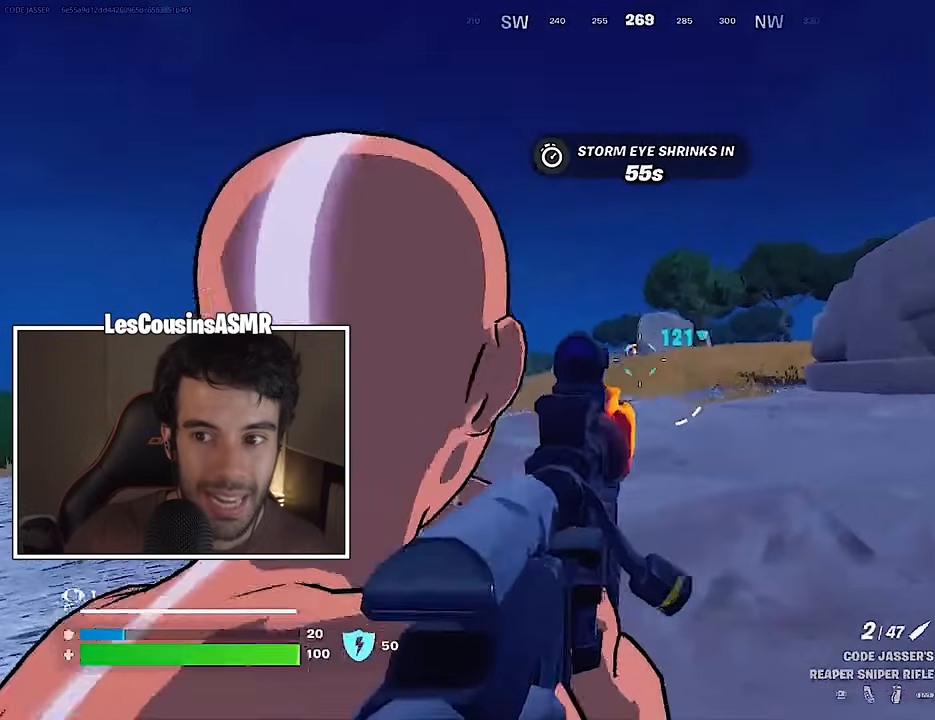
{"buttons": [], "left_stick": "up-left", "right_stick": "up-left", "events": [[183, "left_stick", "up"], [250, "CROSS", "down"], [283, "CROSS", "up"], [283, "left_stick", "up-left"], [483, "right_stick", "up-left"]]}
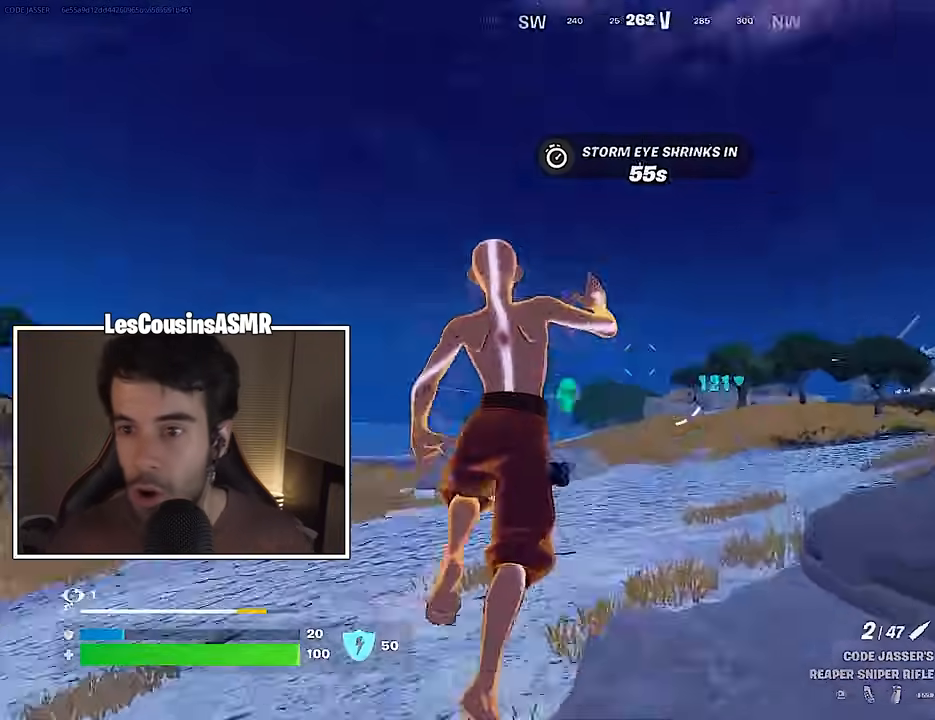
{"buttons": [], "left_stick": "up-left", "right_stick": "center", "events": [[100, "right_stick", "center"], [133, "CROSS", "down"], [167, "CROSS", "up"], [283, "right_stick", "down-right"], [450, "right_stick", "center"]]}
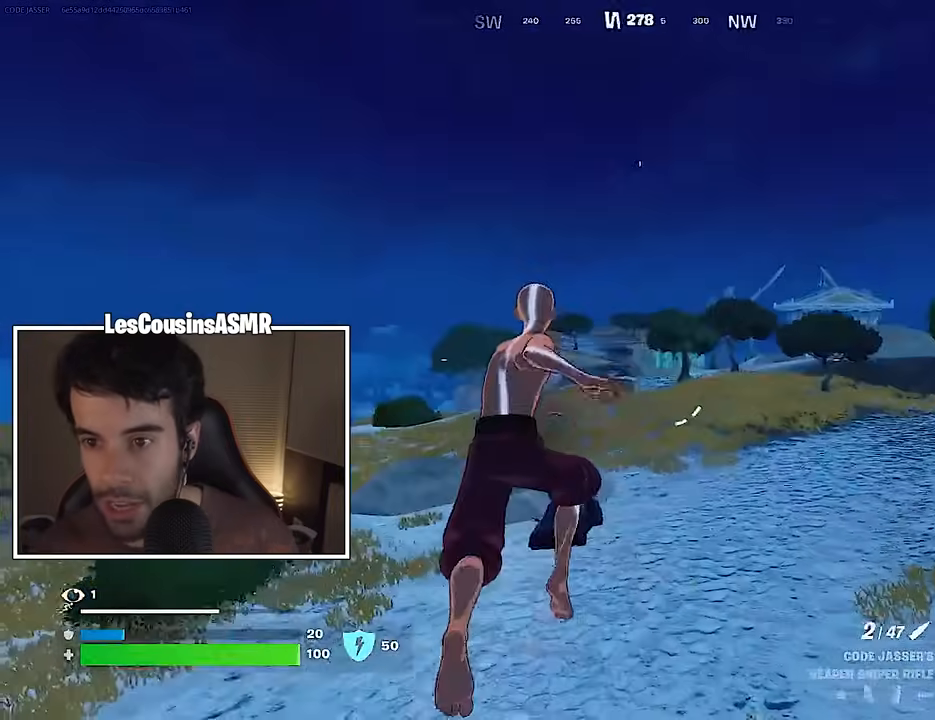
{"buttons": [], "left_stick": "up-left", "right_stick": "center", "events": []}
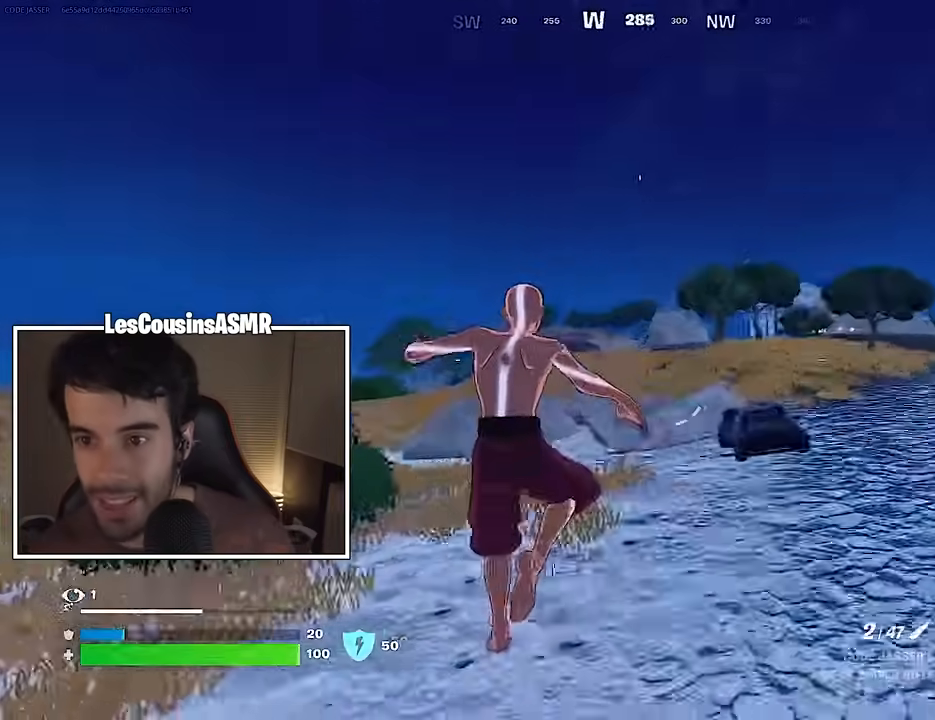
{"buttons": ["L2"], "left_stick": "up", "right_stick": "center", "events": [[333, "L2", "down"], [333, "left_stick", "up"]]}
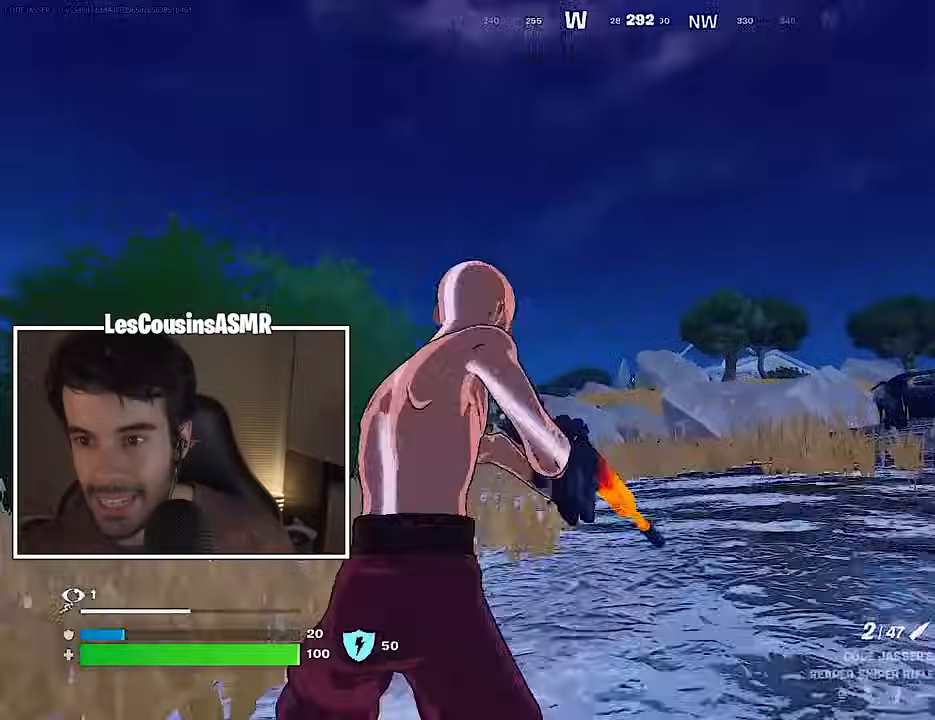
{"buttons": ["L2"], "left_stick": "up-left", "right_stick": "up-left", "events": [[450, "left_stick", "up-left"], [483, "right_stick", "up-left"]]}
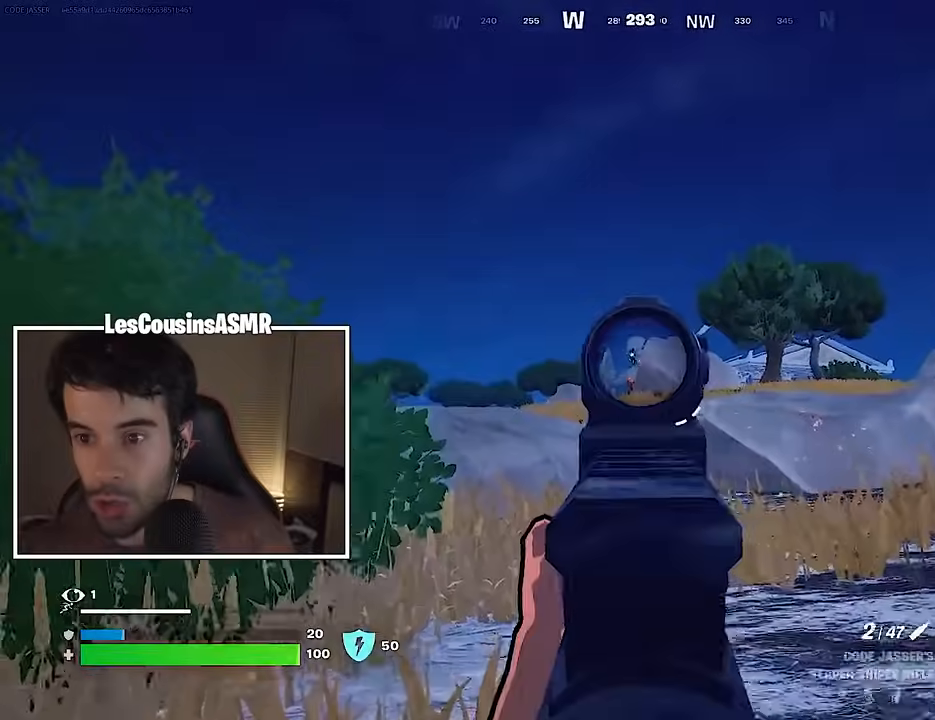
{"buttons": [], "left_stick": "up-left", "right_stick": "center", "events": [[17, "R2", "down"], [50, "L2", "up"], [67, "L3", "down"], [67, "right_stick", "down"], [117, "R2", "up"], [133, "L3", "up"], [233, "right_stick", "center"]]}
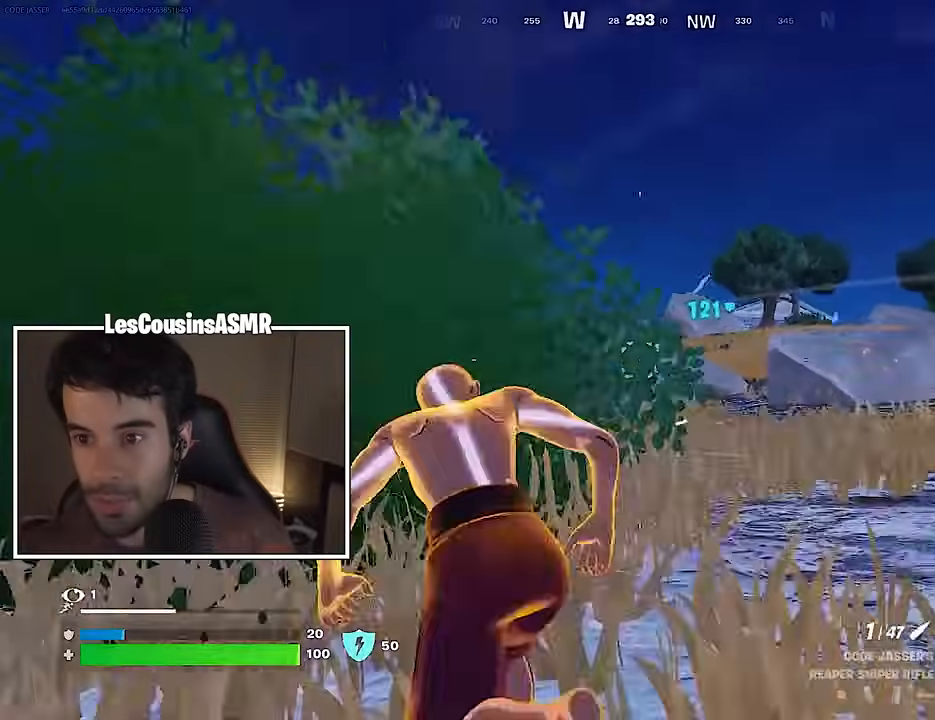
{"buttons": [], "left_stick": "up-left", "right_stick": "center", "events": [[150, "left_stick", "center"], [200, "left_stick", "up-left"], [383, "right_stick", "right"], [450, "R1", "down"], [450, "right_stick", "center"], [500, "R1", "up"]]}
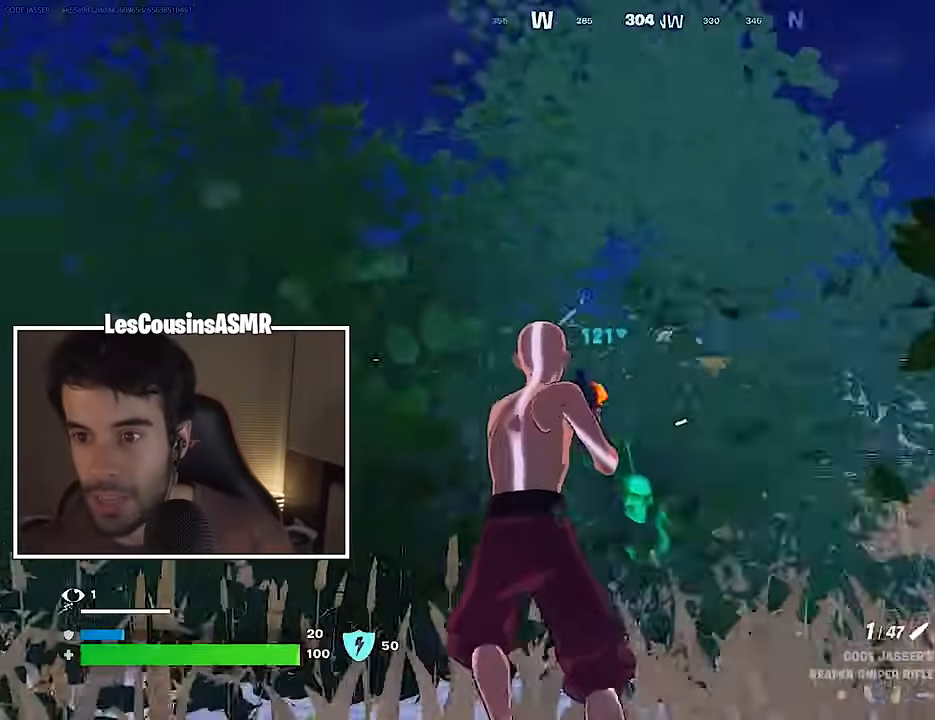
{"buttons": ["L2"], "left_stick": "up-left", "right_stick": "center", "events": [[83, "R1", "down"], [150, "R1", "up"], [400, "L2", "down"]]}